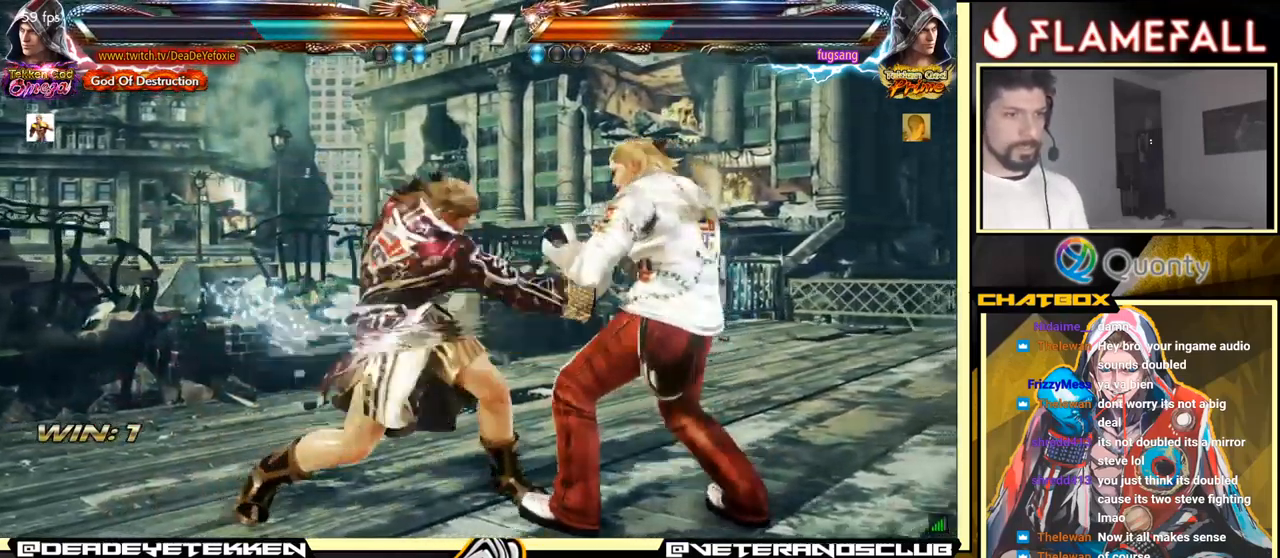
Gameplay with a controller (arcade stick); each line is a JSON object with the inputs held at the frame after it. "events" lists button and stick changes between this image and that frame as [ms after this image, input, new state], when the widget could be followed in between. Not read: L3 R3.
{"buttons": ["X"], "left_stick": "right", "events": [[66, "left_stick", "center"], [133, "left_stick", "down-left"], [433, "left_stick", "center"], [500, "X", "down"], [500, "left_stick", "right"]]}
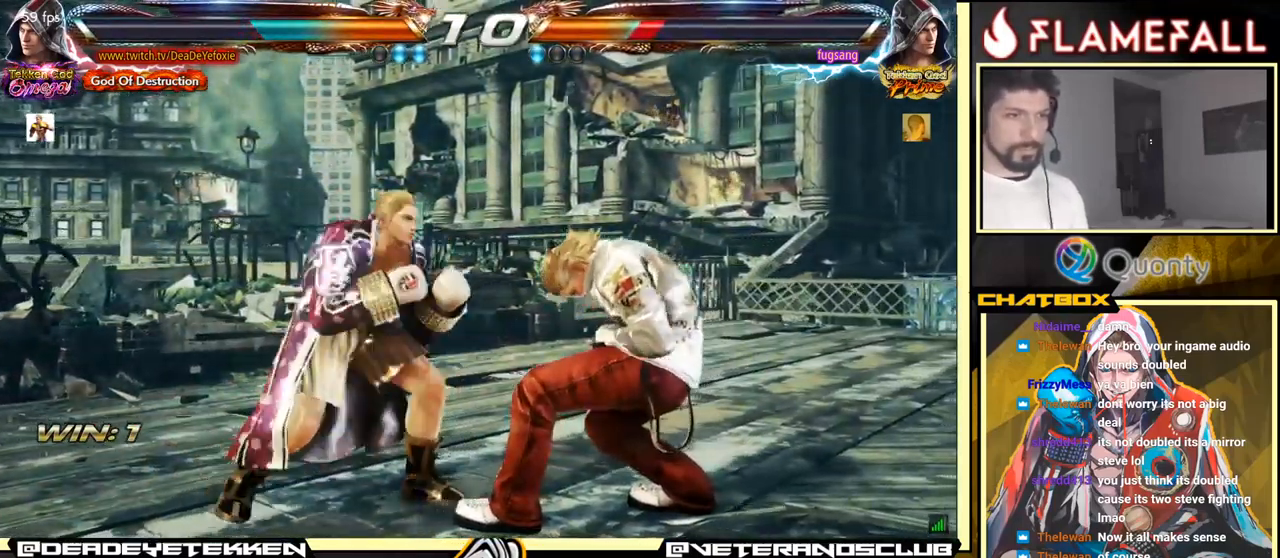
{"buttons": ["X"], "left_stick": "down-right", "events": [[50, "left_stick", "center"], [116, "X", "up"], [433, "left_stick", "down-right"], [500, "X", "down"]]}
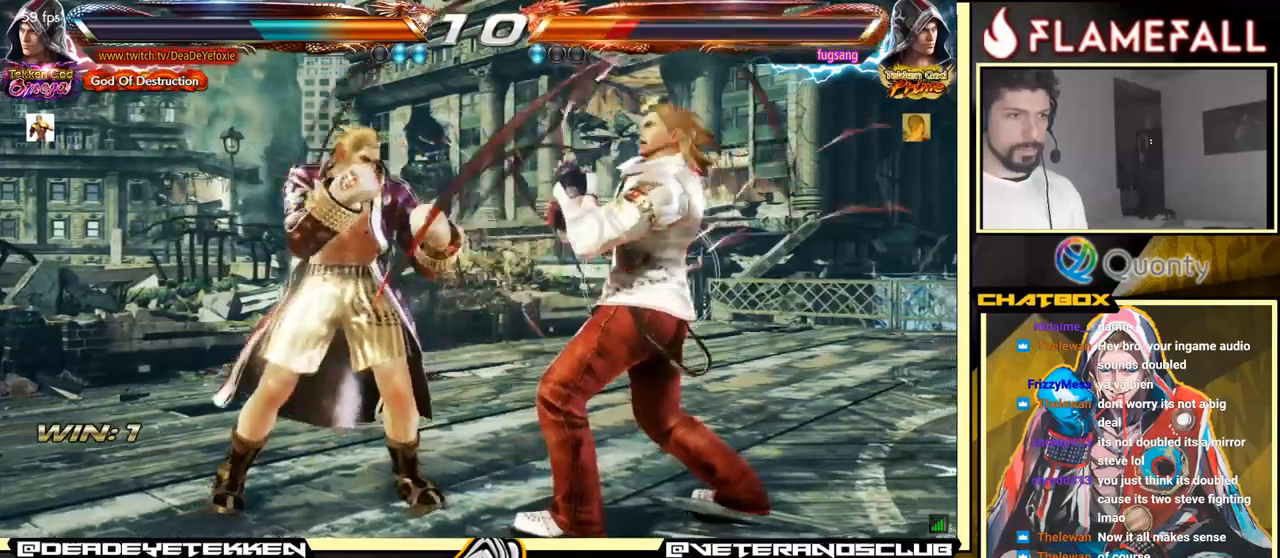
{"buttons": [], "left_stick": "center", "events": [[117, "X", "up"], [200, "left_stick", "left"], [333, "left_stick", "center"]]}
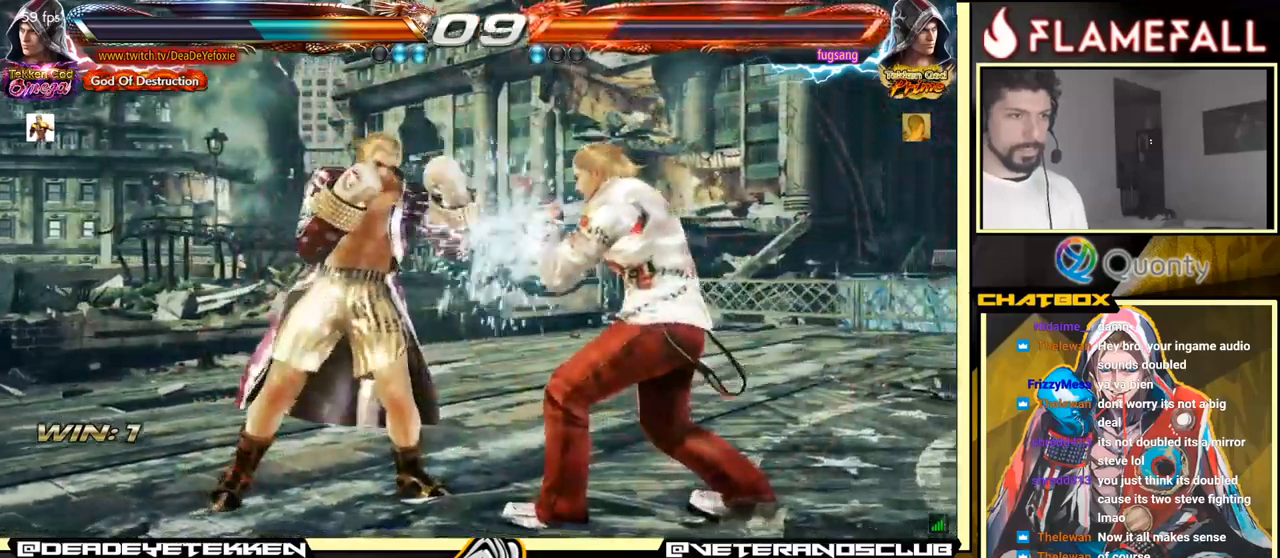
{"buttons": [], "left_stick": "left", "events": [[17, "left_stick", "down-right"], [50, "X", "down"], [150, "X", "up"], [217, "left_stick", "left"]]}
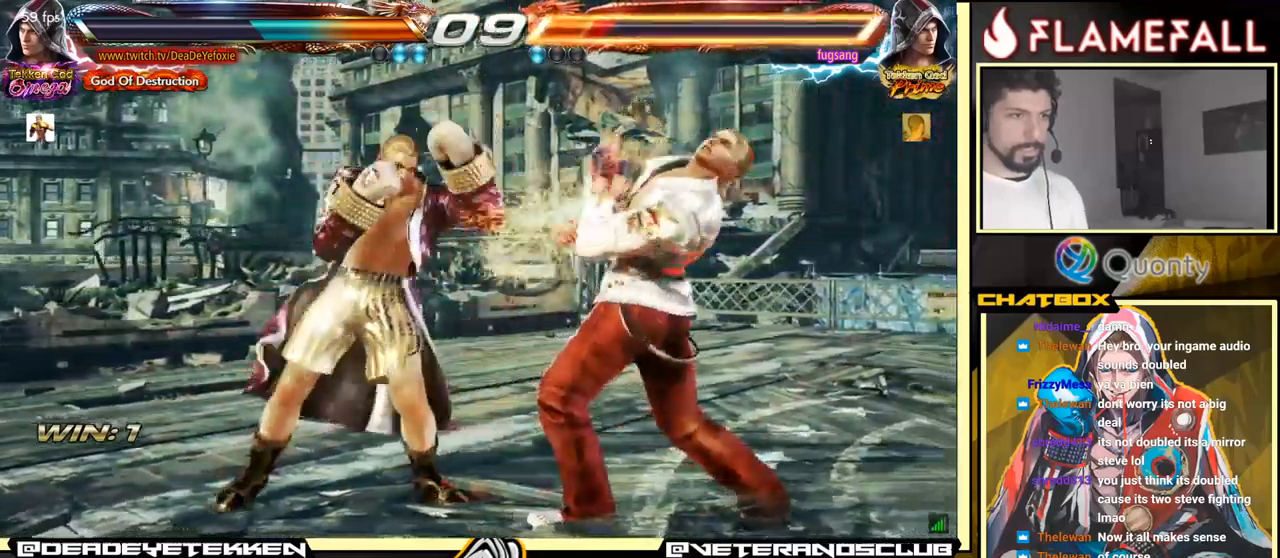
{"buttons": [], "left_stick": "center", "events": [[50, "left_stick", "center"], [133, "X", "down"], [183, "X", "up"]]}
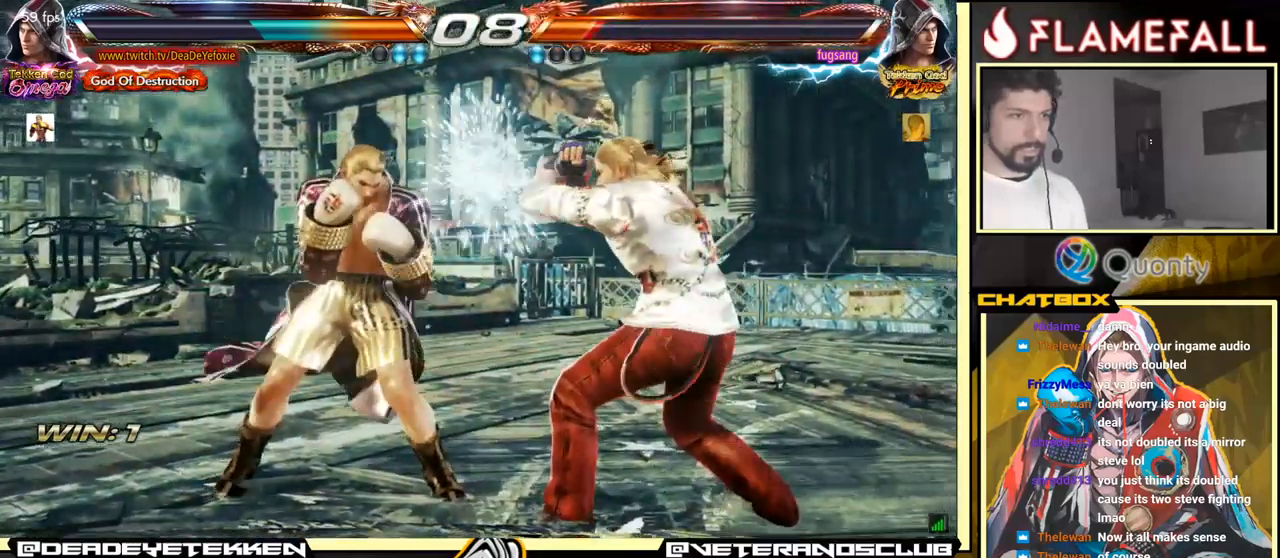
{"buttons": [], "left_stick": "left", "events": [[33, "left_stick", "down-right"], [50, "X", "down"], [100, "X", "up"], [133, "Y", "down"], [233, "Y", "up"], [233, "left_stick", "left"]]}
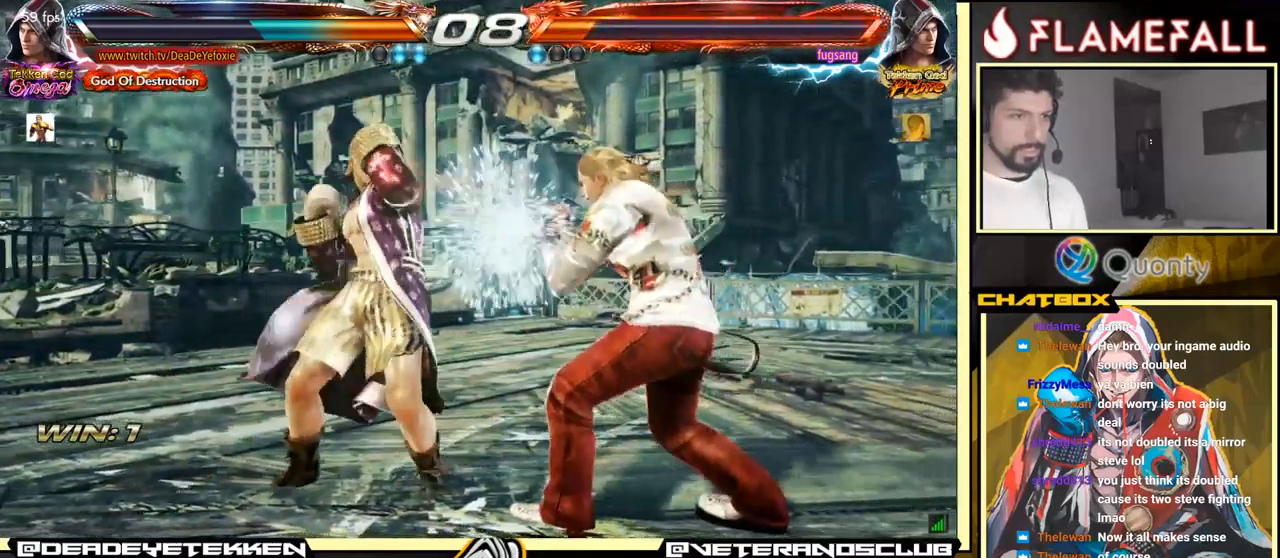
{"buttons": [], "left_stick": "left", "events": [[67, "left_stick", "center"], [433, "left_stick", "left"]]}
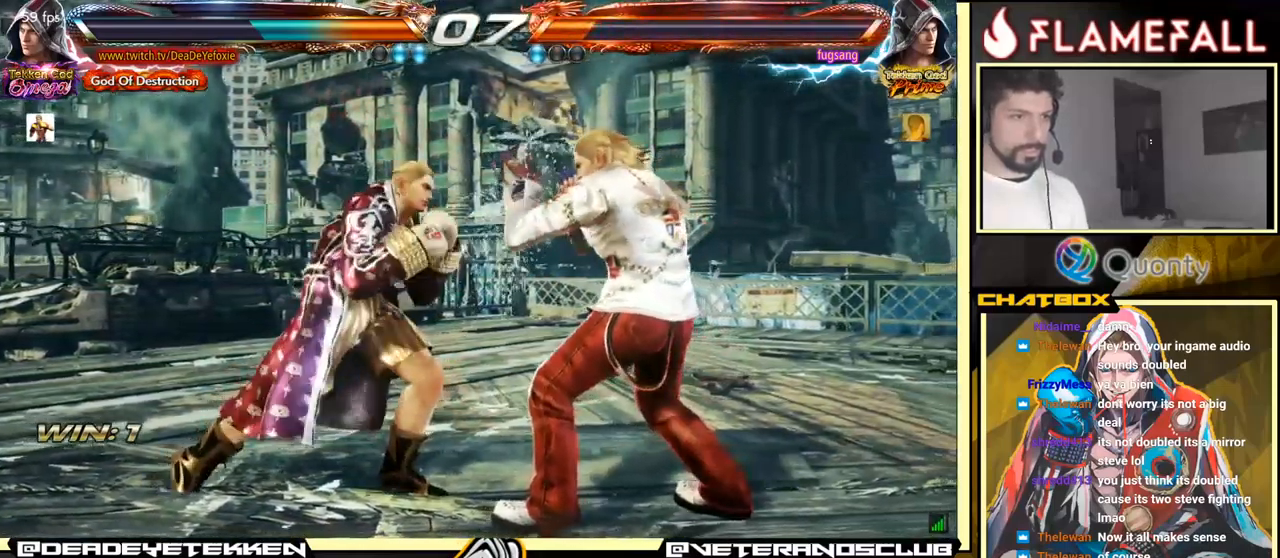
{"buttons": [], "left_stick": "center", "events": [[483, "left_stick", "center"]]}
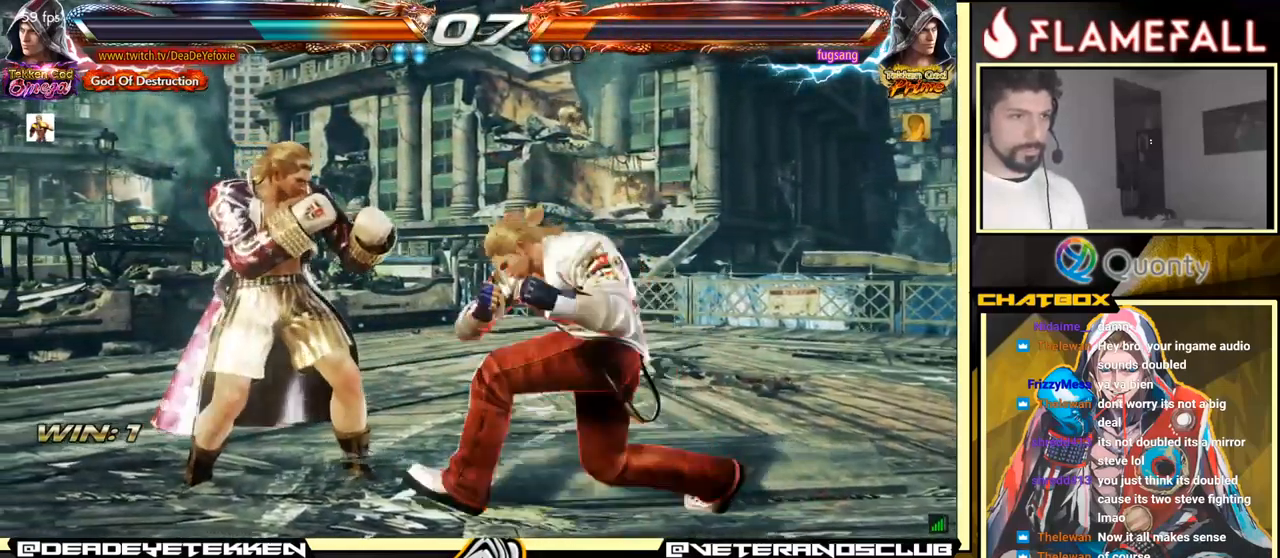
{"buttons": [], "left_stick": "center", "events": [[67, "left_stick", "left"], [133, "left_stick", "center"], [183, "left_stick", "left"], [400, "left_stick", "center"]]}
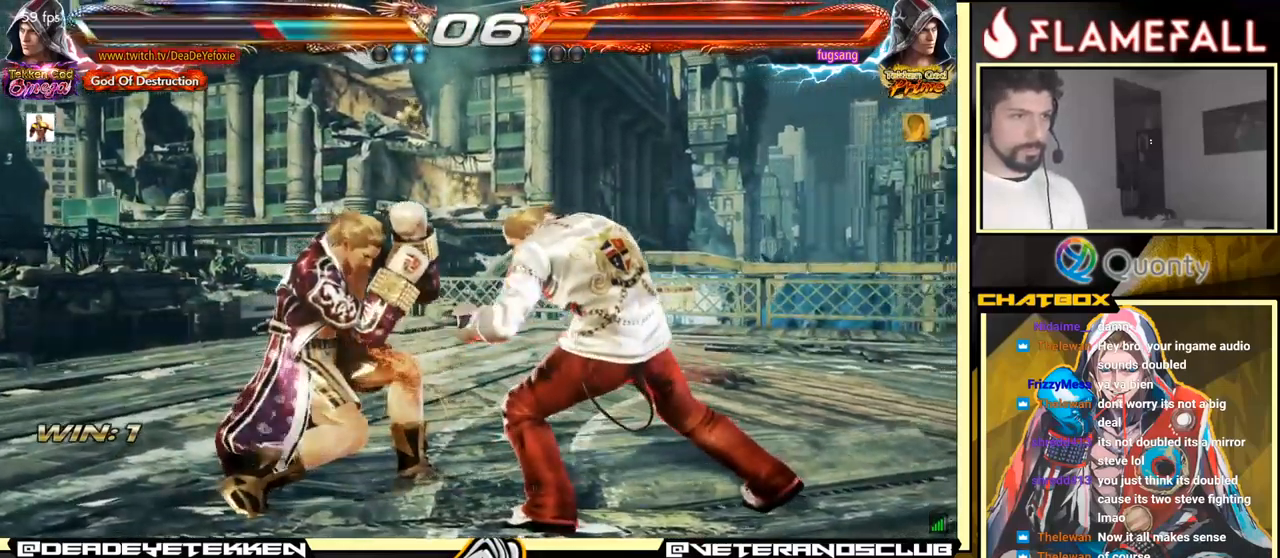
{"buttons": ["X"], "left_stick": "right", "events": [[183, "X", "down"], [233, "X", "up"], [283, "Y", "down"], [317, "X", "down"], [317, "Y", "up"], [350, "left_stick", "right"], [383, "X", "up"], [483, "X", "down"]]}
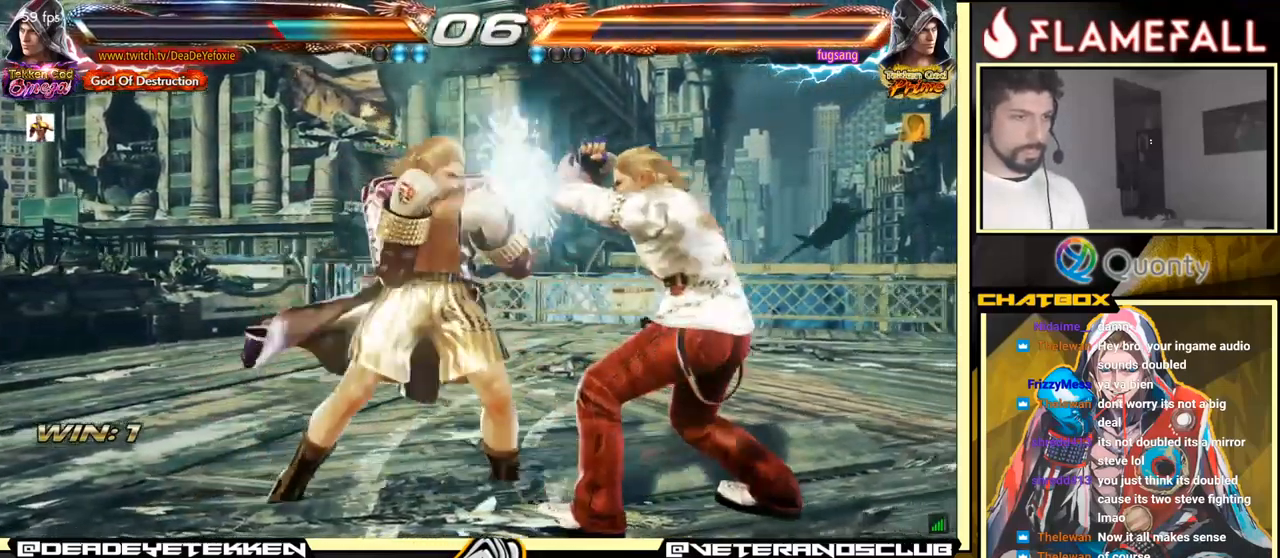
{"buttons": [], "left_stick": "center", "events": [[83, "X", "up"], [317, "left_stick", "center"], [383, "left_stick", "left"], [467, "left_stick", "center"]]}
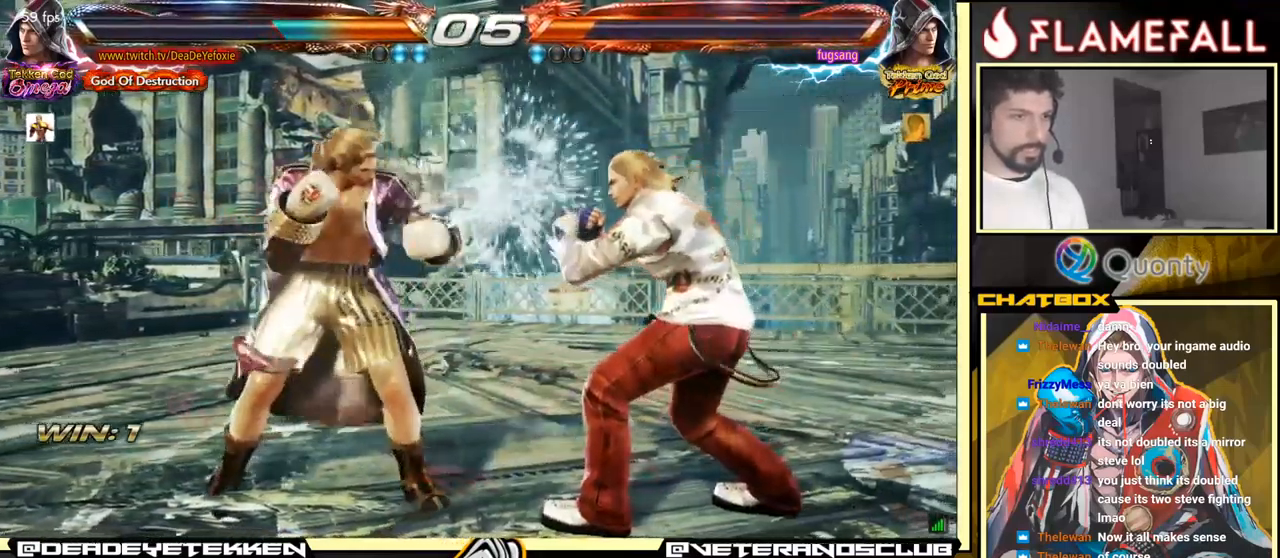
{"buttons": [], "left_stick": "left", "events": [[50, "left_stick", "left"]]}
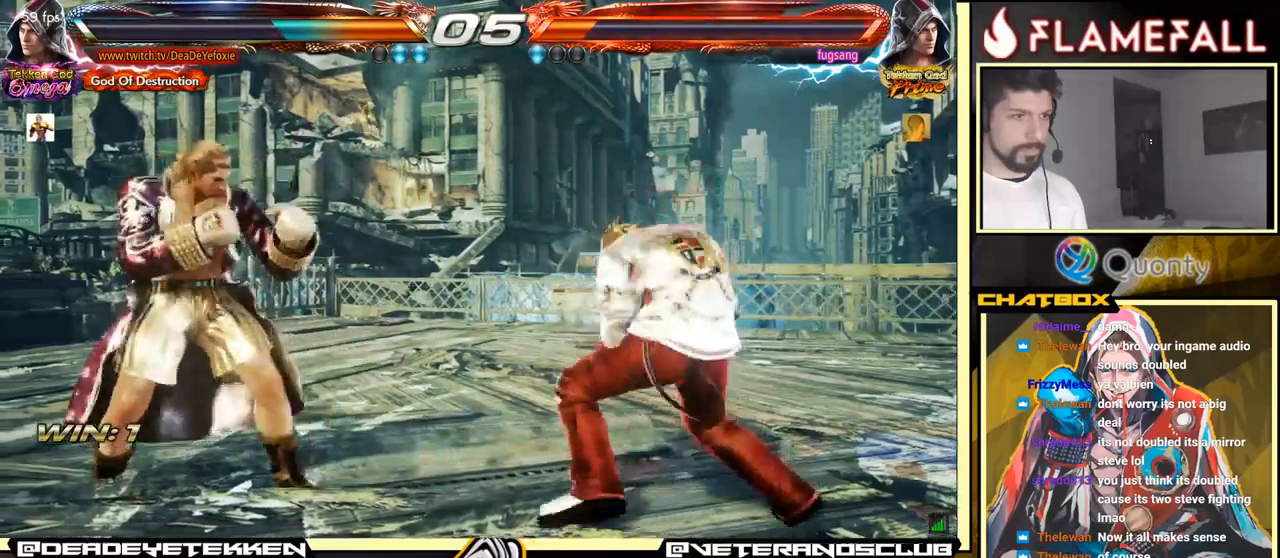
{"buttons": [], "left_stick": "left", "events": [[200, "left_stick", "center"], [250, "left_stick", "left"]]}
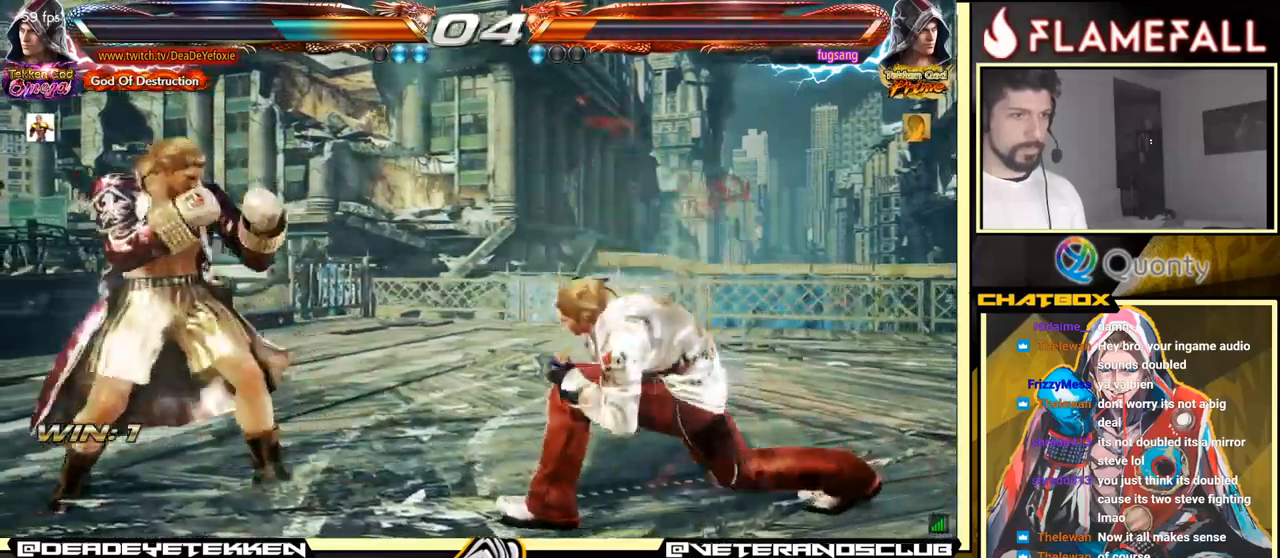
{"buttons": [], "left_stick": "left", "events": [[434, "left_stick", "center"], [484, "left_stick", "left"]]}
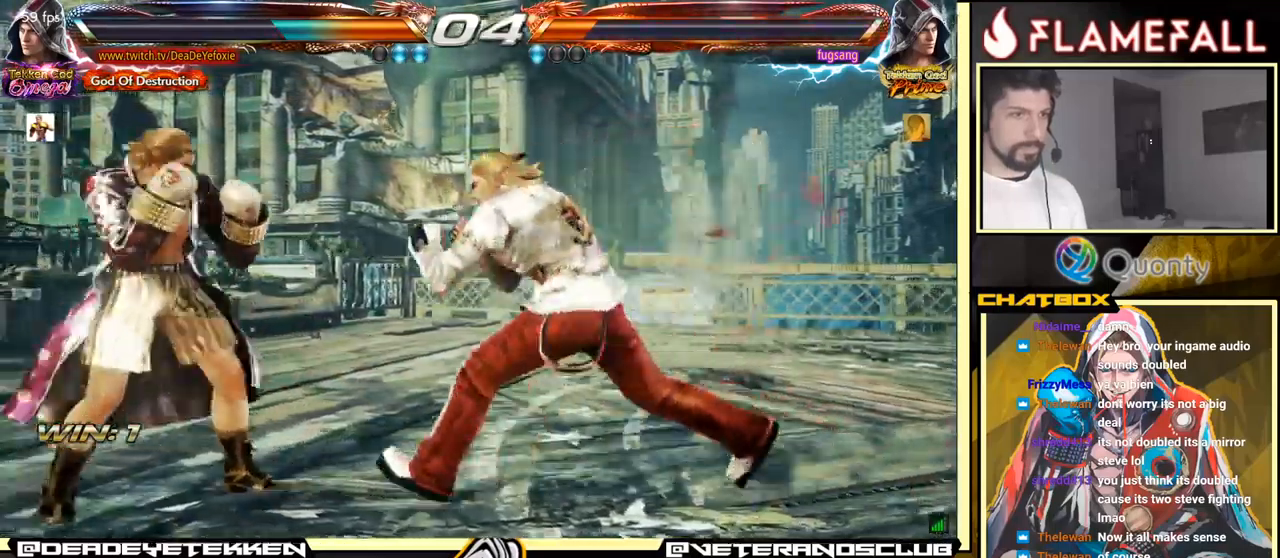
{"buttons": [], "left_stick": "left", "events": []}
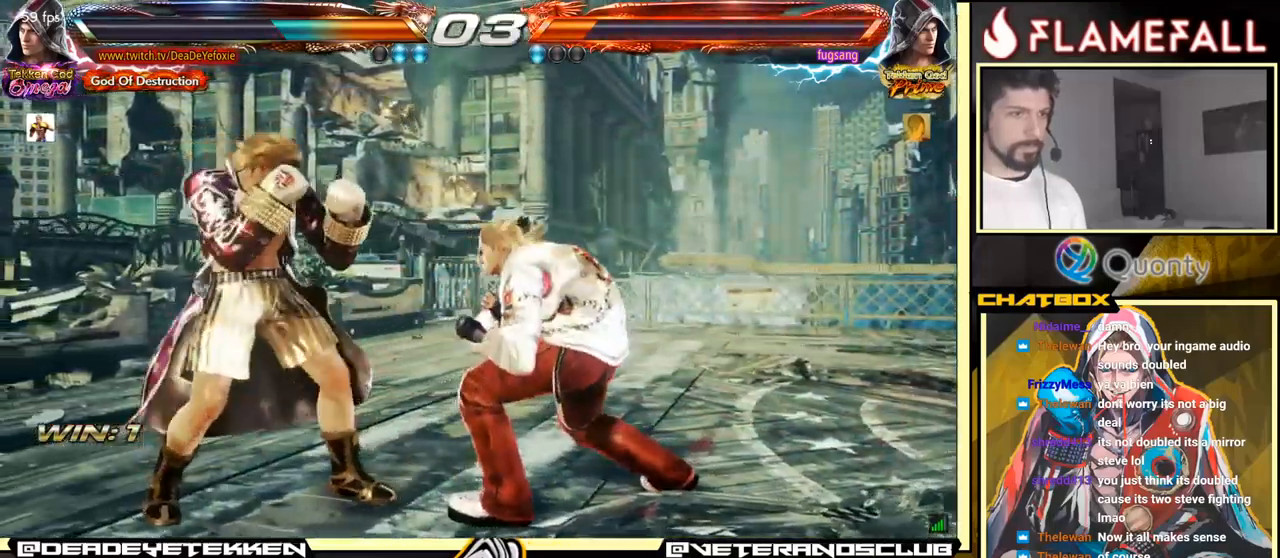
{"buttons": [], "left_stick": "left", "events": []}
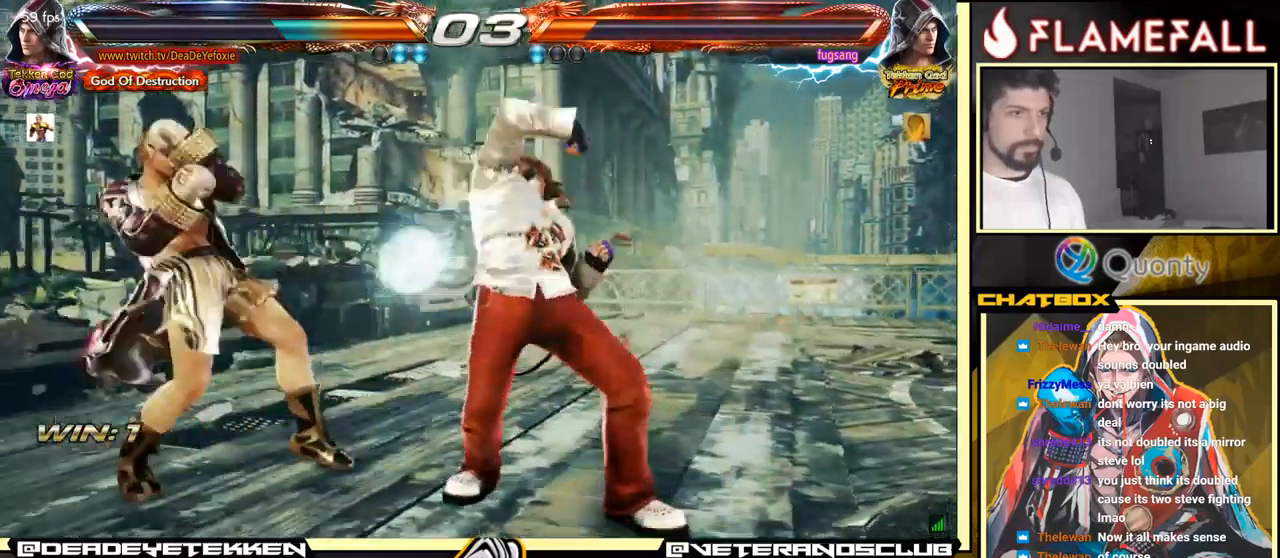
{"buttons": [], "left_stick": "left", "events": [[317, "left_stick", "center"], [367, "left_stick", "left"]]}
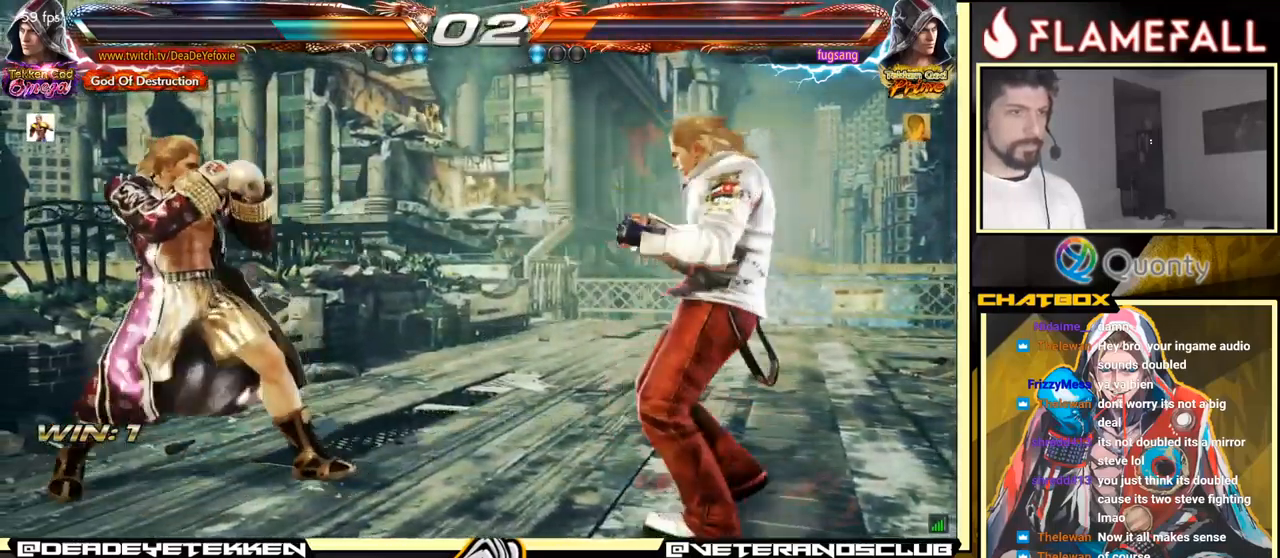
{"buttons": [], "left_stick": "left", "events": []}
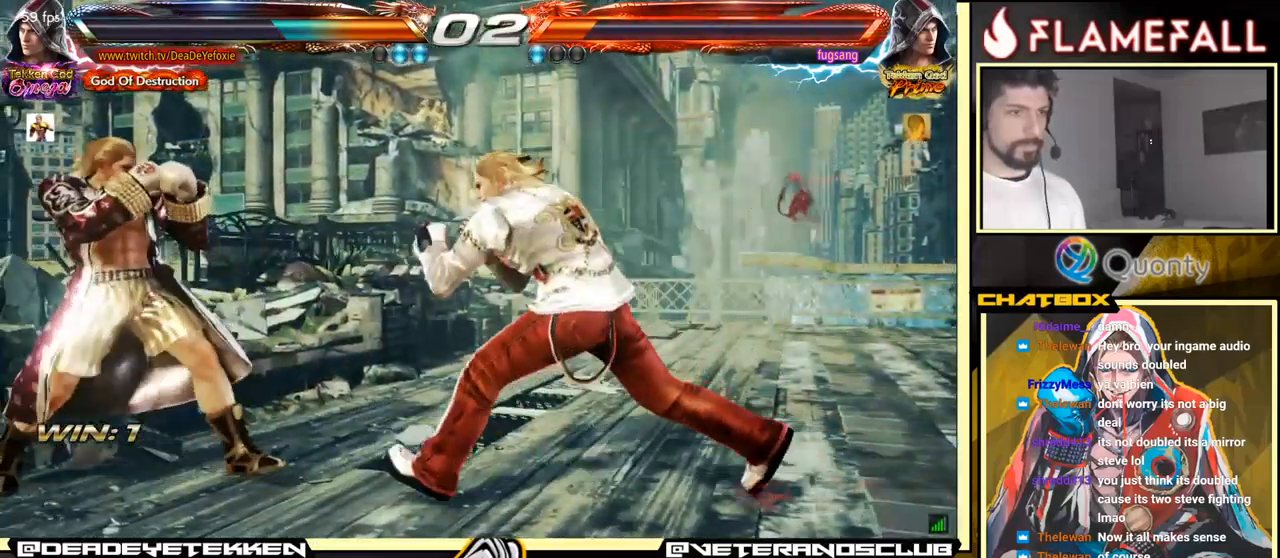
{"buttons": [], "left_stick": "left", "events": []}
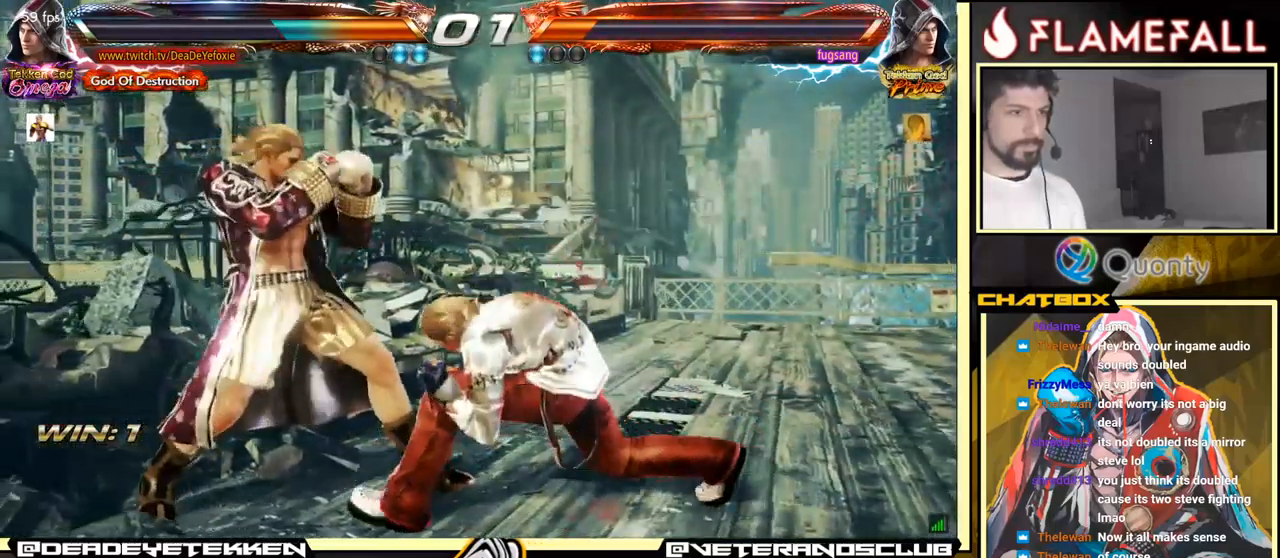
{"buttons": [], "left_stick": "center", "events": [[300, "left_stick", "center"]]}
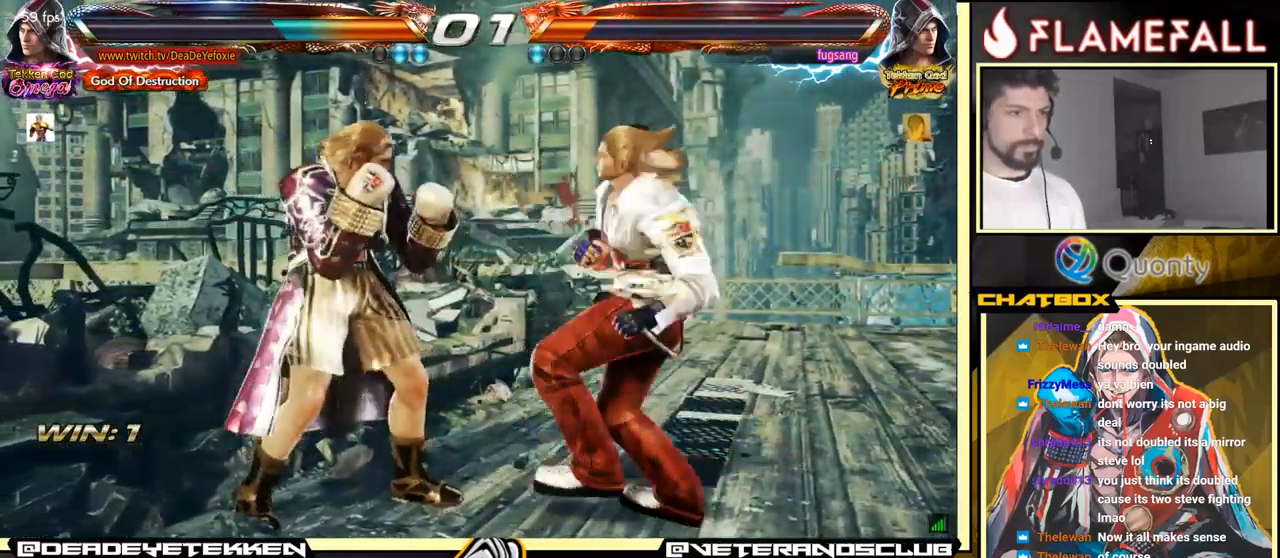
{"buttons": [], "left_stick": "center", "events": []}
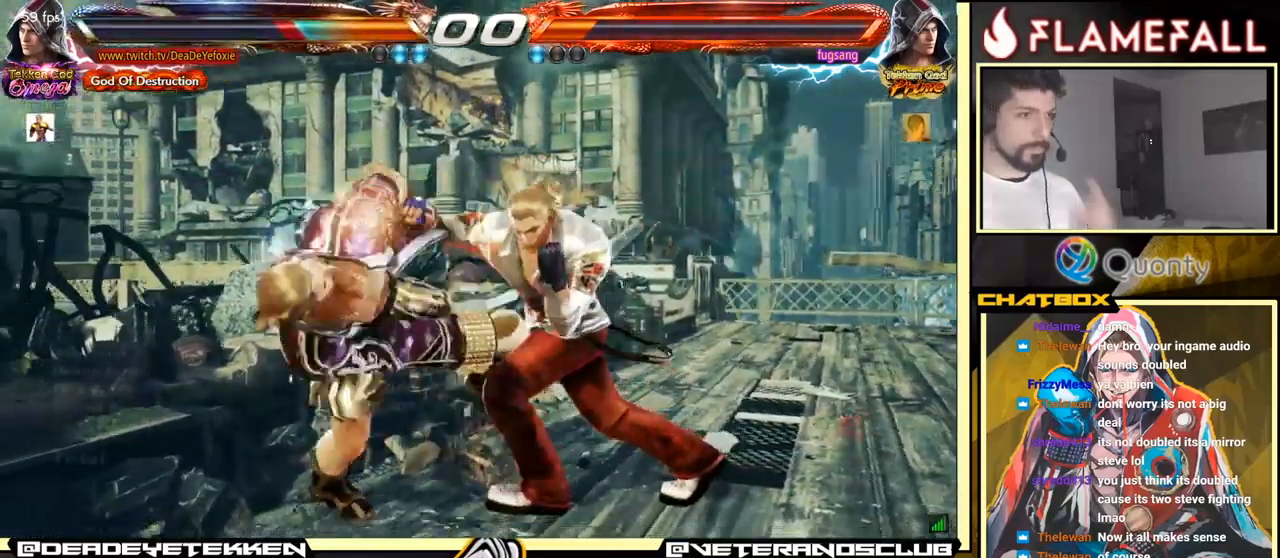
{"buttons": [], "left_stick": "center", "events": []}
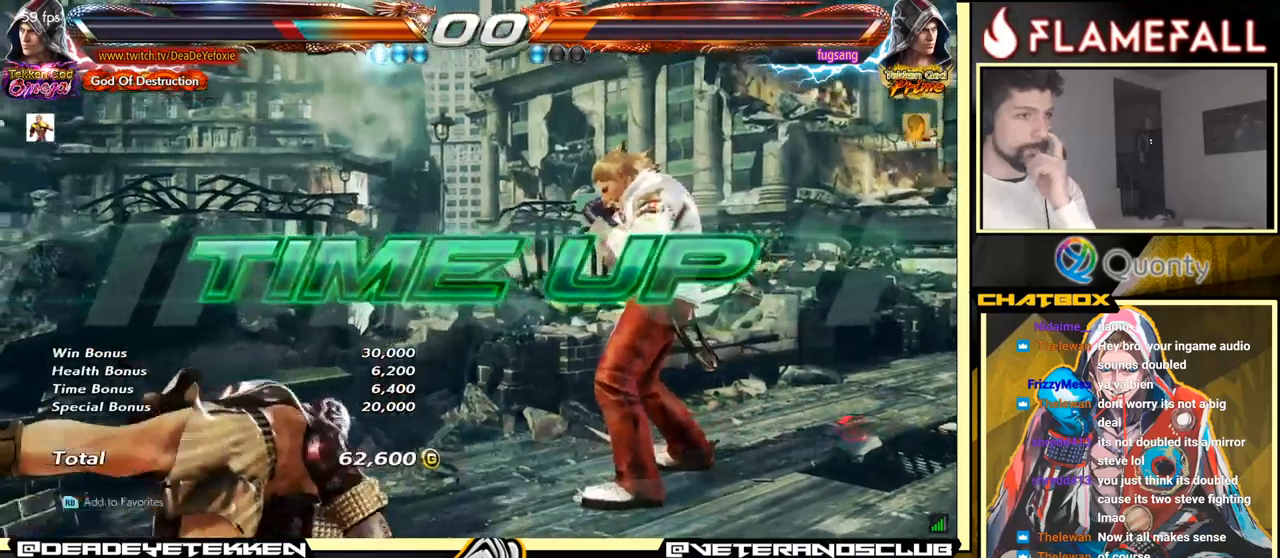
{"buttons": [], "left_stick": "center", "events": []}
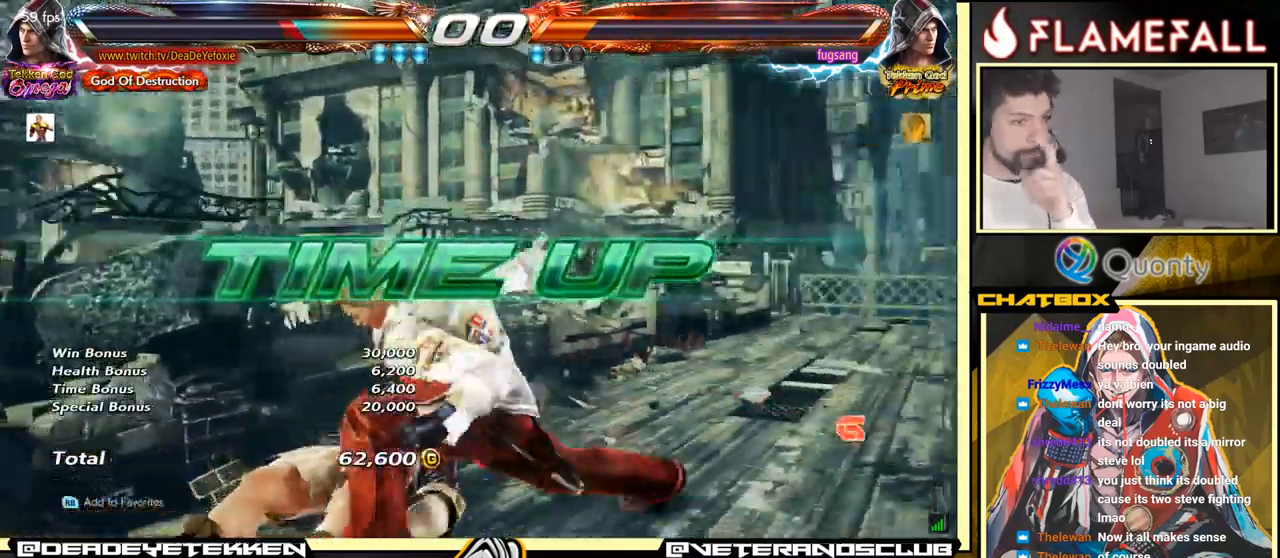
{"buttons": [], "left_stick": "center", "events": []}
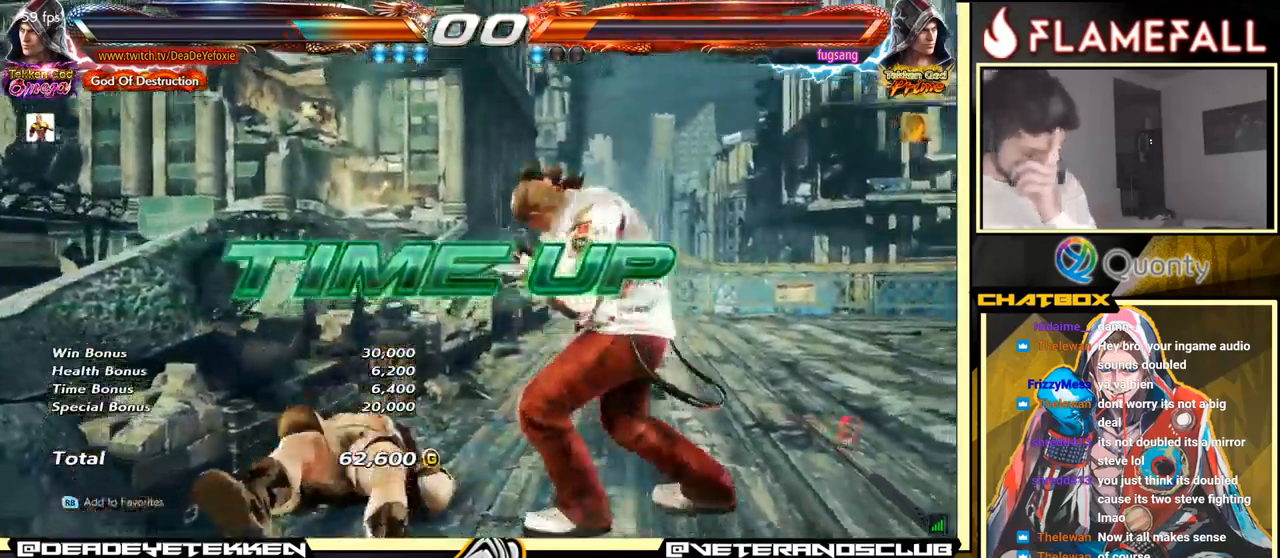
{"buttons": ["START"], "left_stick": "center", "events": [[466, "START", "down"]]}
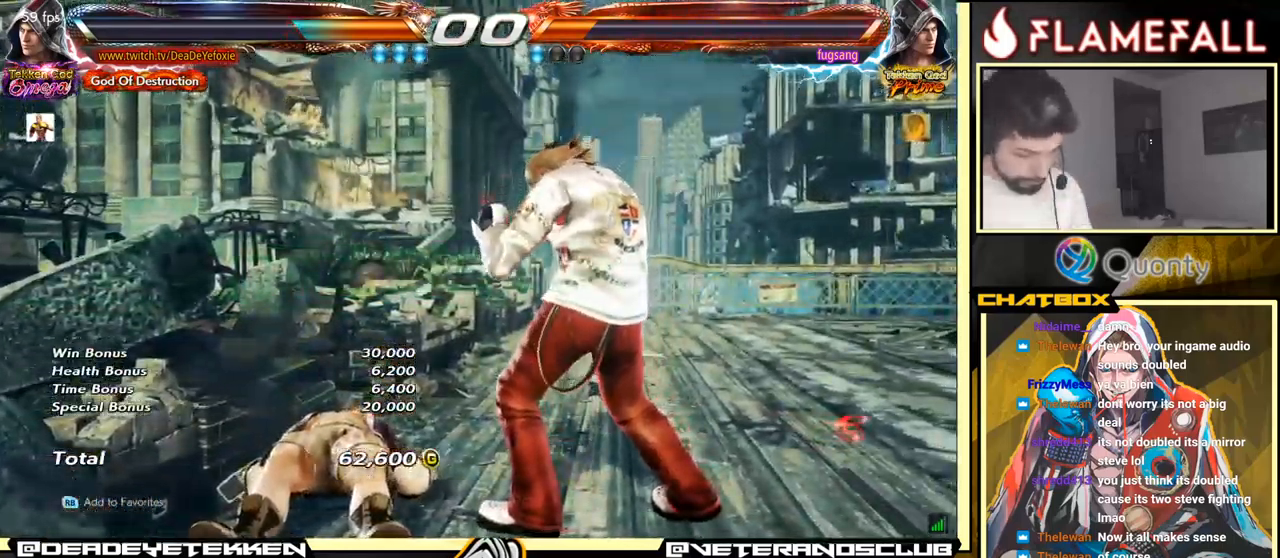
{"buttons": [], "left_stick": "center", "events": [[150, "START", "up"], [366, "START", "down"], [500, "START", "up"]]}